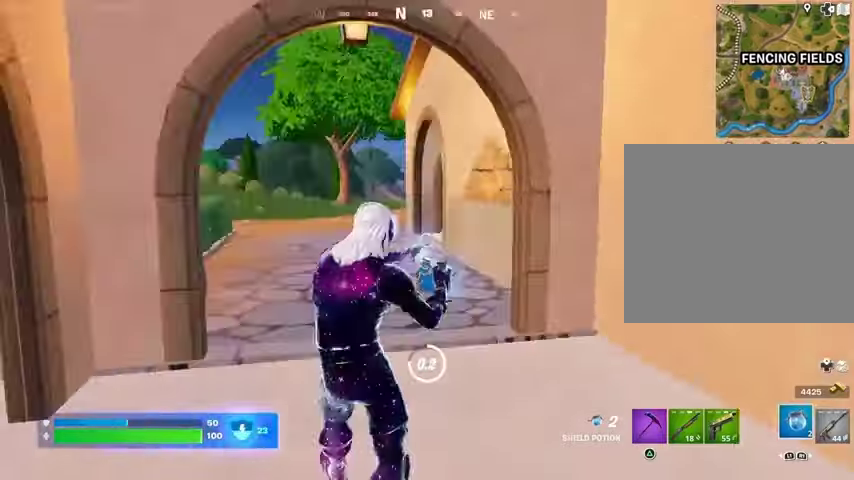
Gameplay with a controller (PlayStation layout); each line is a JSON object with the inputs held at the frame after it (dt_ms = milliseconds from this image to that frame). "events" lists button and stick changes between this image and that frame as [ms after this image, input, new state], when the widget could be followed in between.
{"dt_ms": 500, "buttons": [], "left_stick": "up", "right_stick": "center", "events": [[33, "right_stick", "center"]]}
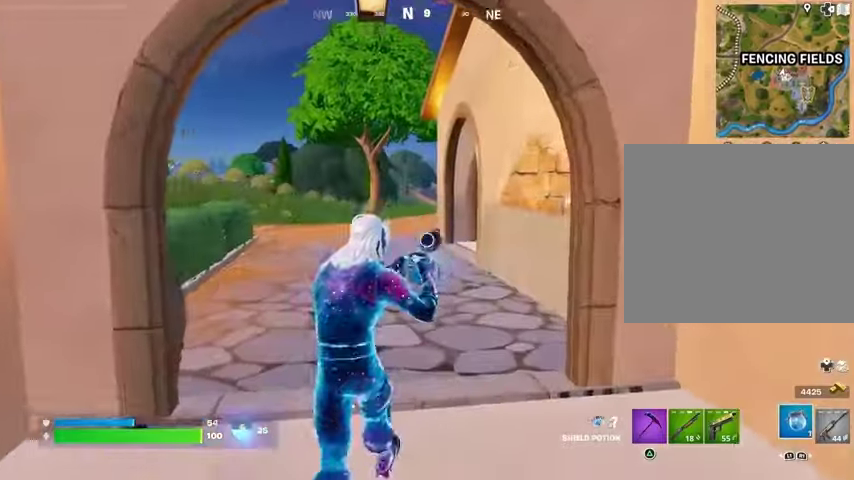
{"dt_ms": 500, "buttons": [], "left_stick": "up", "right_stick": "center", "events": []}
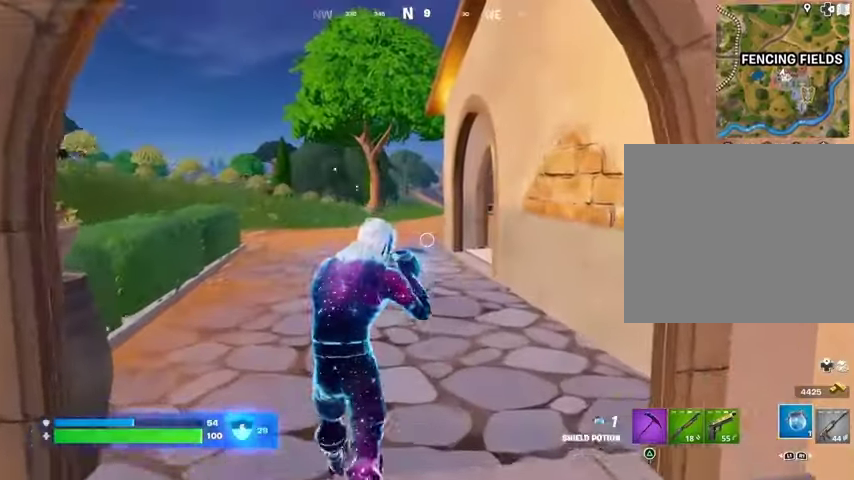
{"dt_ms": 500, "buttons": [], "left_stick": "up", "right_stick": "center", "events": []}
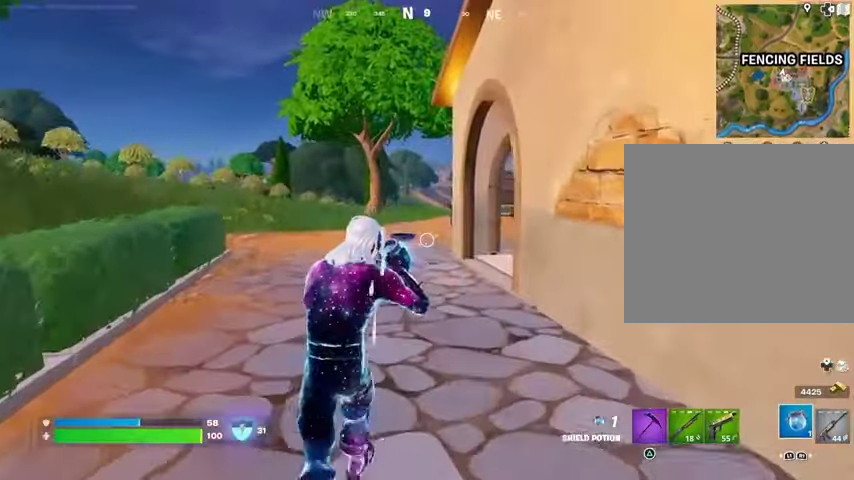
{"dt_ms": 500, "buttons": [], "left_stick": "left", "right_stick": "up-right", "events": [[233, "right_stick", "right"], [333, "left_stick", "up-left"], [400, "right_stick", "up-right"], [433, "left_stick", "left"]]}
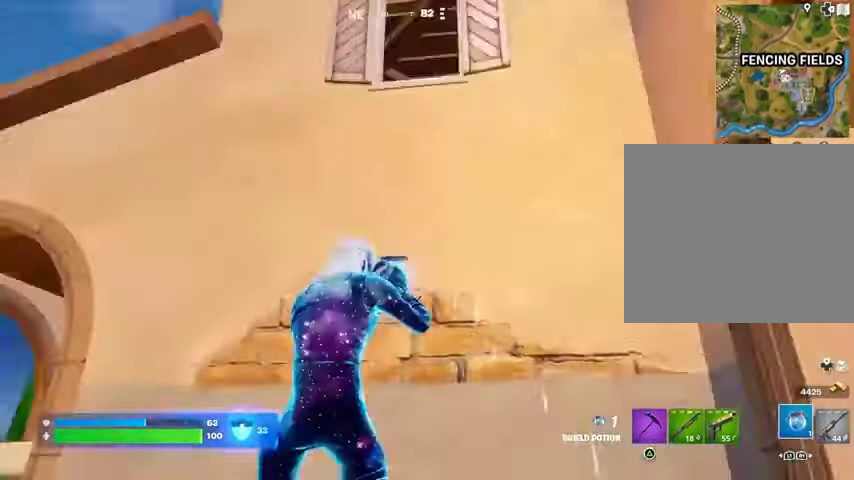
{"dt_ms": 500, "buttons": [], "left_stick": "down-left", "right_stick": "right", "events": [[167, "left_stick", "down-left"], [200, "right_stick", "center"], [467, "right_stick", "right"]]}
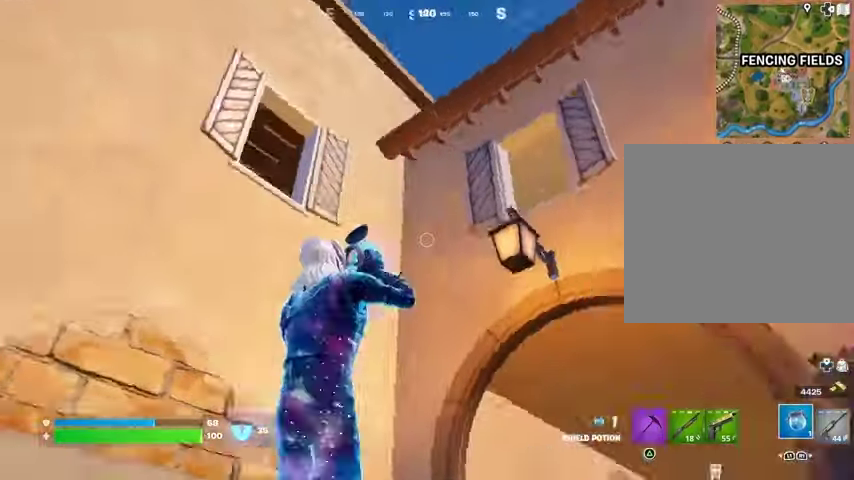
{"dt_ms": 500, "buttons": [], "left_stick": "left", "right_stick": "left", "events": [[100, "right_stick", "center"], [367, "right_stick", "left"], [500, "left_stick", "left"]]}
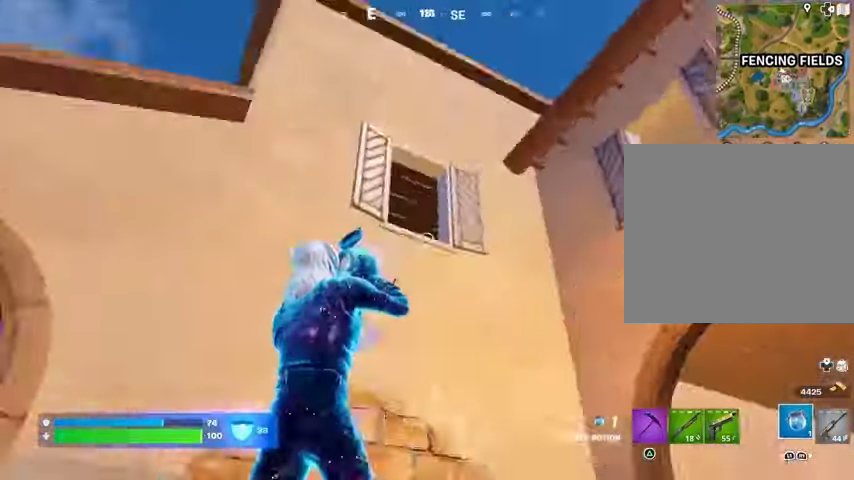
{"dt_ms": 500, "buttons": [], "left_stick": "up-left", "right_stick": "center", "events": [[133, "right_stick", "down-left"], [233, "right_stick", "center"], [467, "left_stick", "up-left"]]}
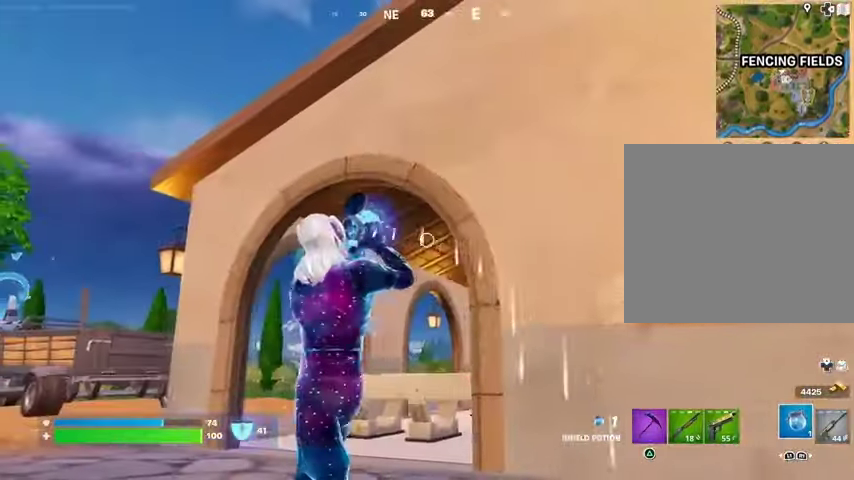
{"dt_ms": 500, "buttons": [], "left_stick": "up-left", "right_stick": "center", "events": []}
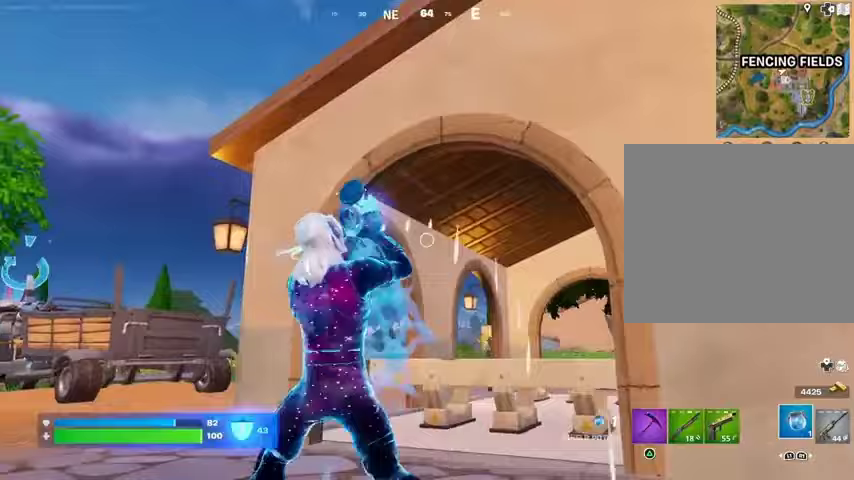
{"dt_ms": 500, "buttons": [], "left_stick": "up-left", "right_stick": "center", "events": []}
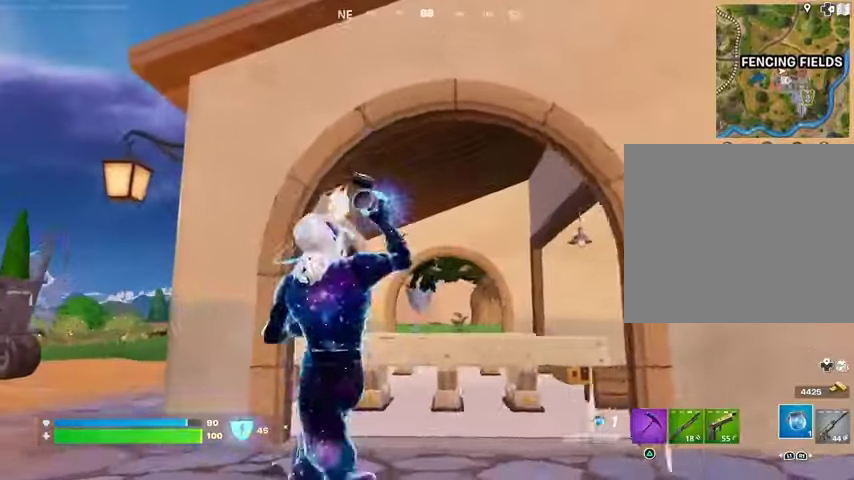
{"dt_ms": 500, "buttons": ["CROSS", "L1"], "left_stick": "up-left", "right_stick": "center", "events": [[333, "L1", "down"], [467, "CROSS", "down"]]}
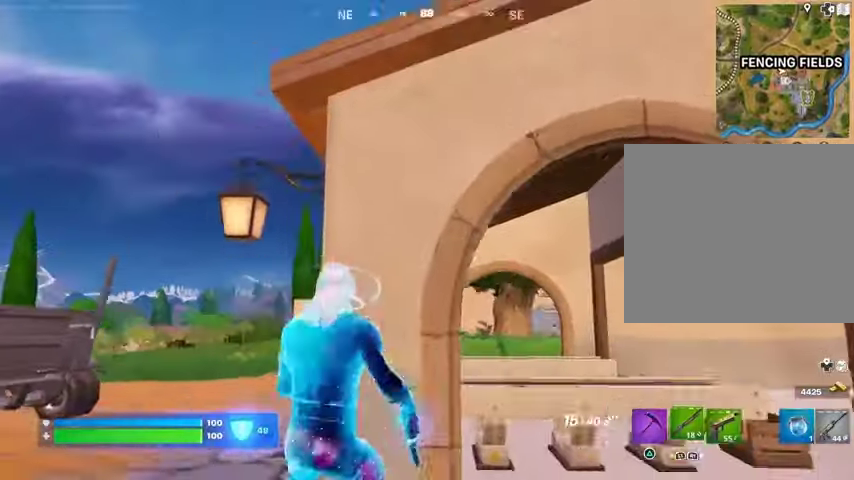
{"dt_ms": 500, "buttons": [], "left_stick": "up-left", "right_stick": "right", "events": [[33, "CROSS", "up"], [67, "L1", "up"], [100, "right_stick", "right"], [267, "right_stick", "center"], [333, "CROSS", "down"], [400, "CROSS", "up"], [500, "right_stick", "right"]]}
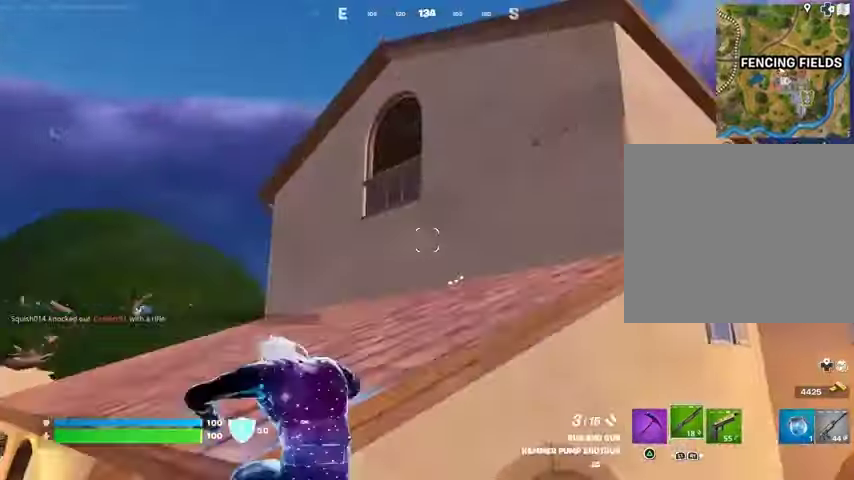
{"dt_ms": 500, "buttons": ["SQUARE"], "left_stick": "up-left", "right_stick": "center", "events": [[100, "right_stick", "center"], [467, "SQUARE", "down"]]}
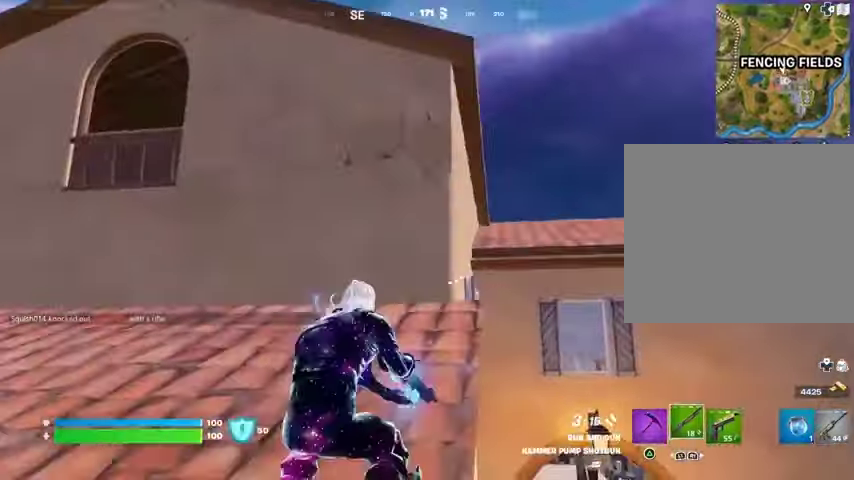
{"dt_ms": 500, "buttons": [], "left_stick": "up-left", "right_stick": "center", "events": [[33, "SQUARE", "up"], [133, "SQUARE", "down"], [200, "SQUARE", "up"], [400, "right_stick", "left"], [500, "right_stick", "center"]]}
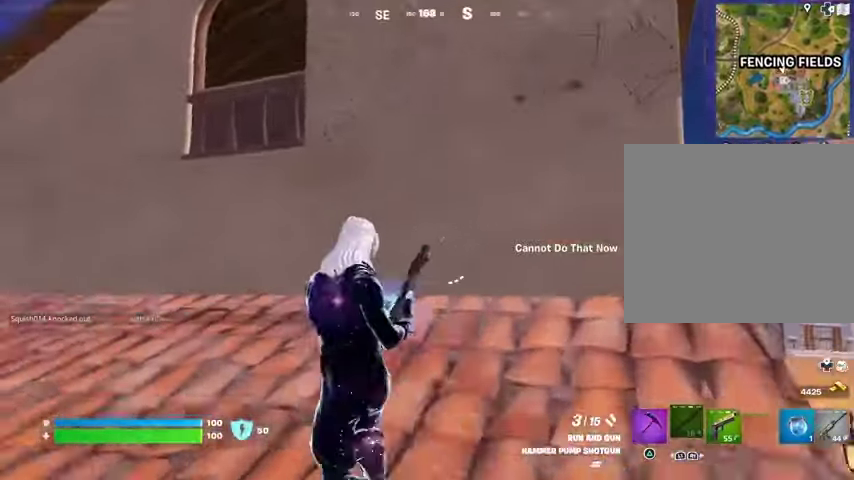
{"dt_ms": 500, "buttons": [], "left_stick": "up-left", "right_stick": "center", "events": []}
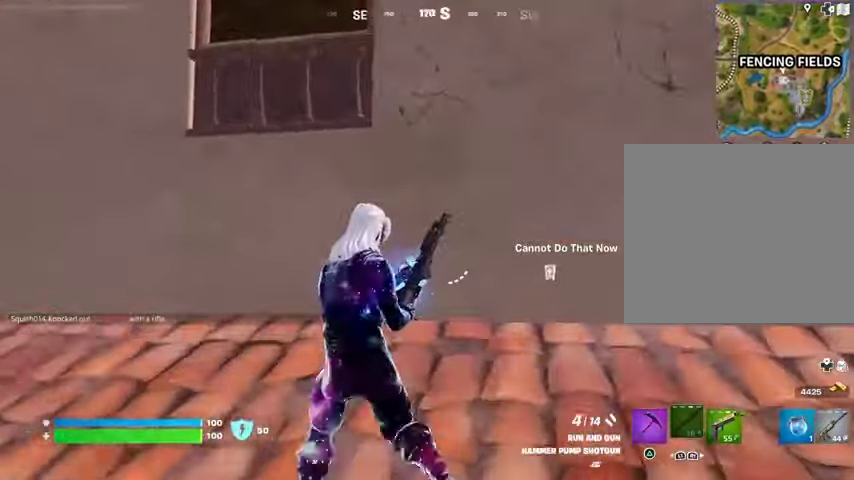
{"dt_ms": 500, "buttons": [], "left_stick": "up-left", "right_stick": "down", "events": [[333, "CROSS", "down"], [400, "CROSS", "up"], [500, "right_stick", "down"]]}
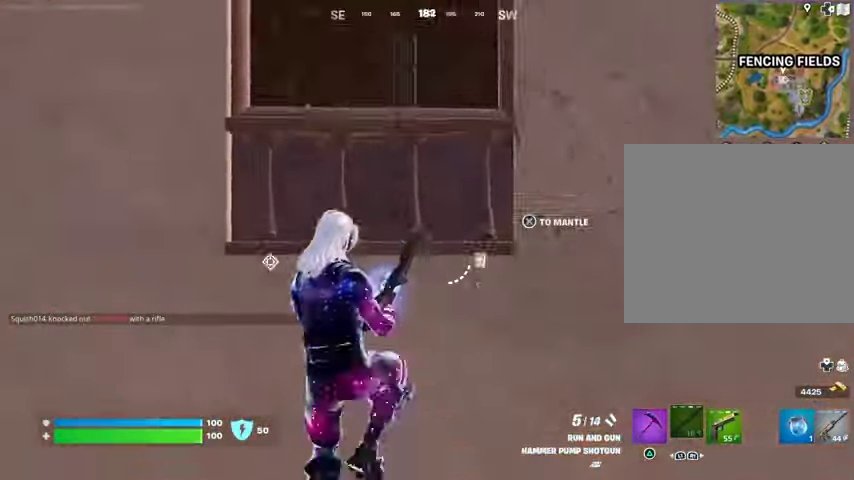
{"dt_ms": 500, "buttons": [], "left_stick": "up-right", "right_stick": "center", "events": [[67, "left_stick", "up-right"], [100, "right_stick", "center"]]}
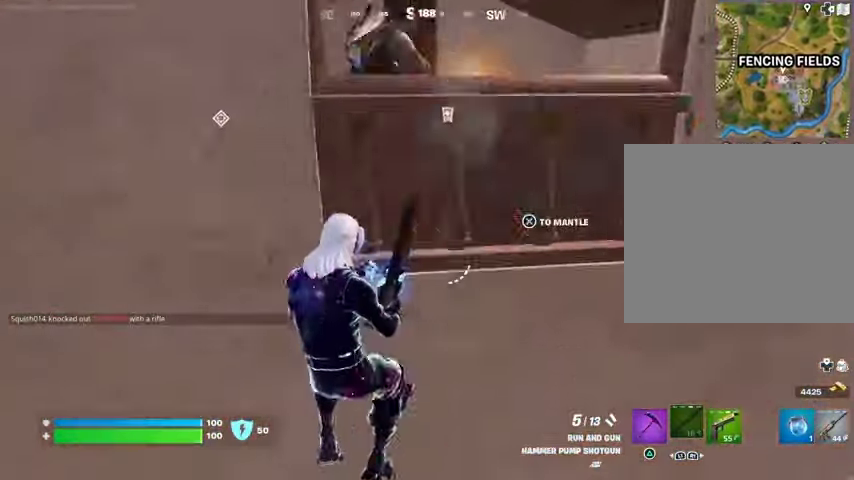
{"dt_ms": 500, "buttons": [], "left_stick": "down", "right_stick": "center", "events": [[67, "right_stick", "up-left"], [233, "left_stick", "down"], [233, "right_stick", "center"]]}
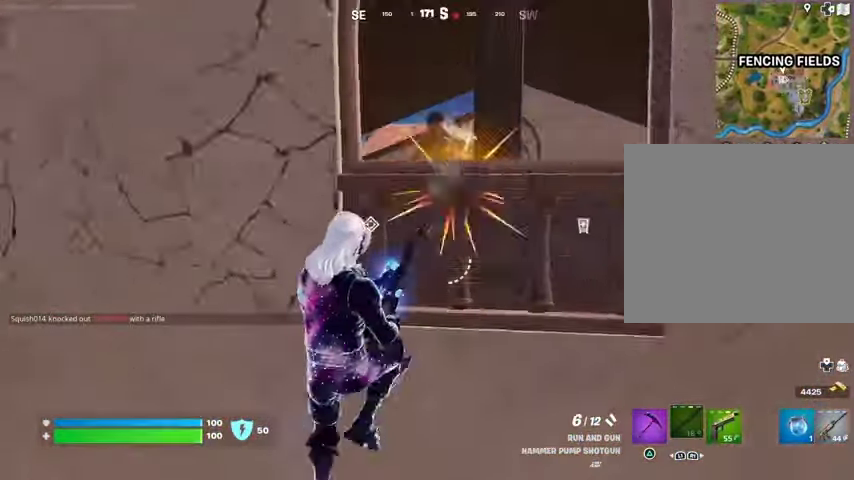
{"dt_ms": 500, "buttons": [], "left_stick": "down-left", "right_stick": "center", "events": [[233, "right_stick", "up-right"], [300, "R2", "down"], [333, "right_stick", "left"], [367, "R2", "up"], [400, "left_stick", "down-left"], [433, "R1", "down"], [433, "right_stick", "center"], [500, "R1", "up"]]}
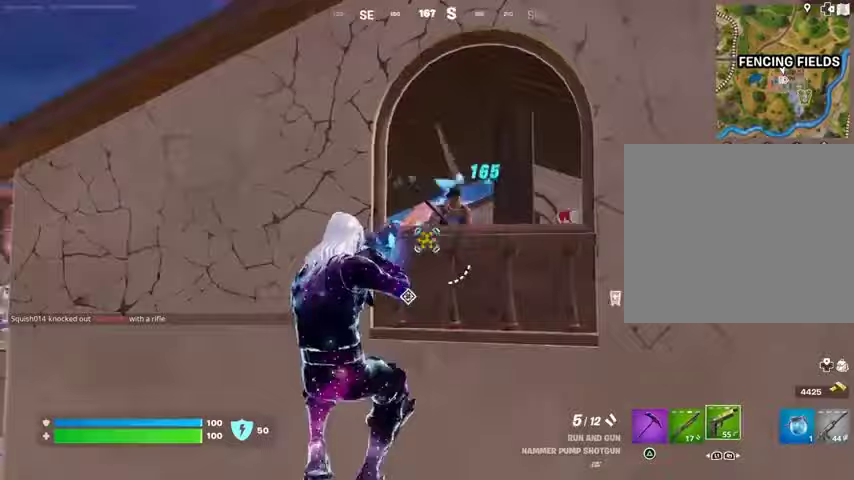
{"dt_ms": 500, "buttons": [], "left_stick": "up-left", "right_stick": "center", "events": [[100, "left_stick", "down-right"], [133, "right_stick", "up"], [233, "left_stick", "down"], [300, "right_stick", "center"], [333, "left_stick", "right"], [367, "CROSS", "down"], [433, "CROSS", "up"], [500, "left_stick", "up-left"]]}
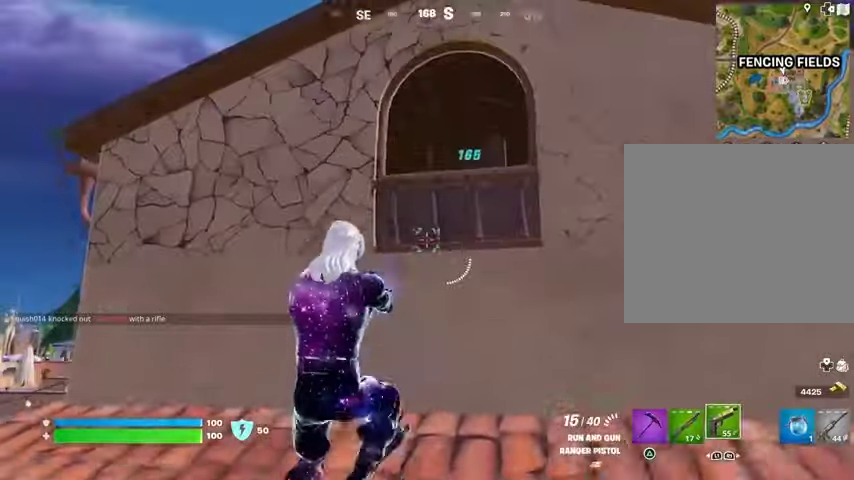
{"dt_ms": 1000, "buttons": [], "left_stick": "up-left", "right_stick": "center"}
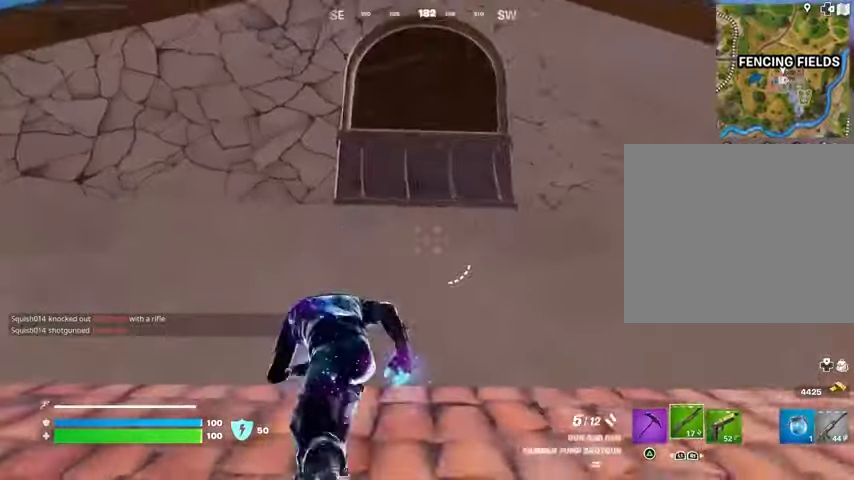
{"dt_ms": 500, "buttons": ["SQUARE"], "left_stick": "down-right", "right_stick": "center", "events": [[100, "right_stick", "down-right"], [267, "left_stick", "down"], [267, "right_stick", "center"], [367, "CROSS", "down"], [433, "left_stick", "down-right"], [467, "CROSS", "up"], [500, "SQUARE", "down"]]}
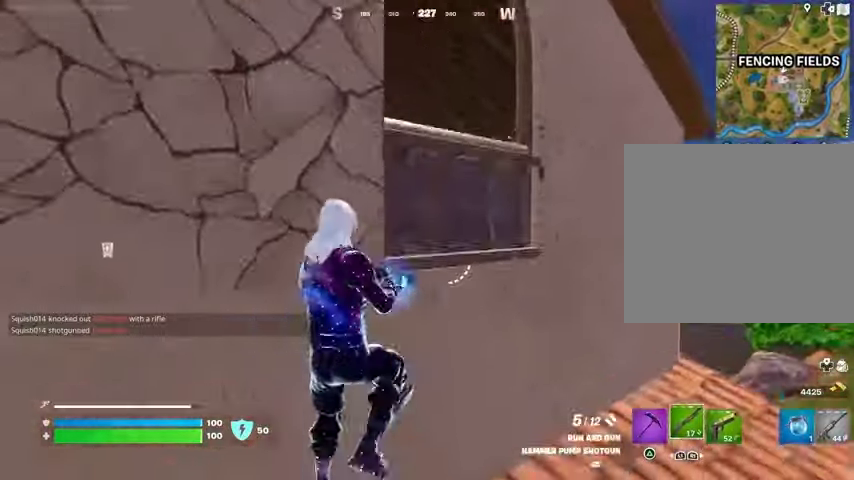
{"dt_ms": 500, "buttons": [], "left_stick": "left", "right_stick": "center", "events": [[100, "SQUARE", "up"], [300, "right_stick", "right"], [433, "left_stick", "left"], [467, "right_stick", "center"]]}
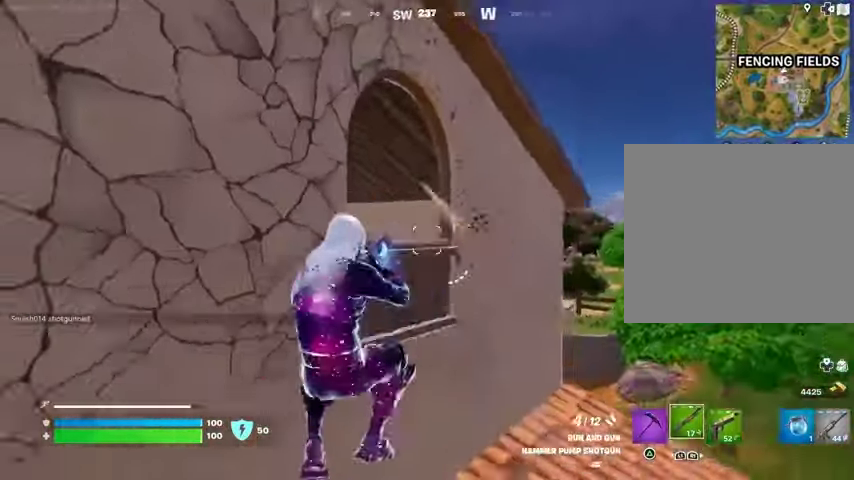
{"dt_ms": 500, "buttons": ["CROSS"], "left_stick": "down", "right_stick": "center", "events": [[33, "right_stick", "right"], [67, "R1", "down"], [133, "R1", "up"], [133, "right_stick", "center"], [400, "left_stick", "down"], [433, "CROSS", "down"]]}
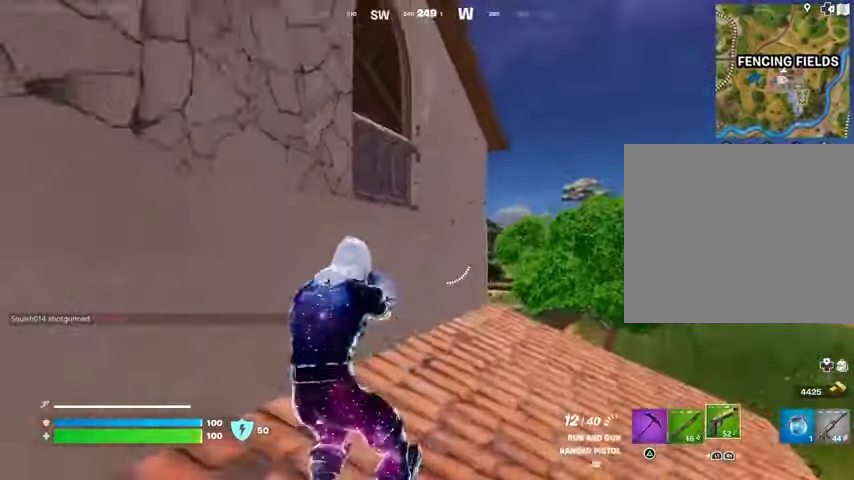
{"dt_ms": 500, "buttons": ["R2"], "left_stick": "up", "right_stick": "center", "events": [[33, "CROSS", "up"], [33, "left_stick", "center"], [100, "left_stick", "up"], [267, "R2", "down"], [367, "R1", "down"], [433, "R1", "up"]]}
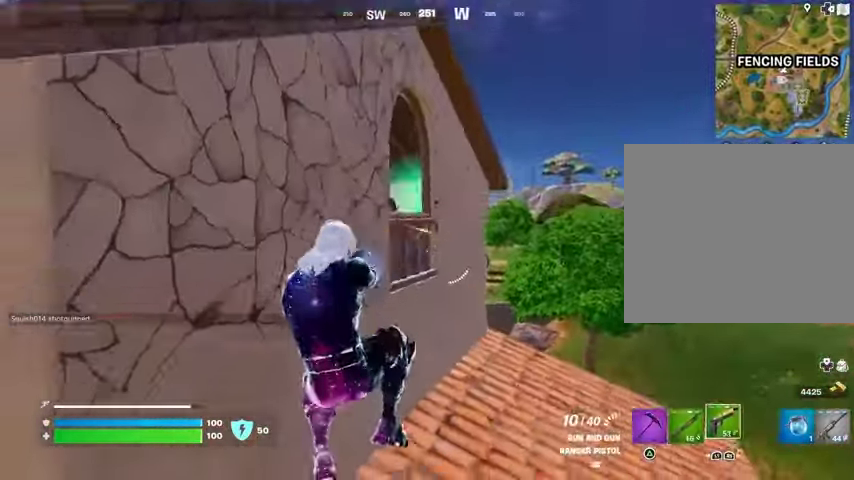
{"dt_ms": 500, "buttons": ["R2"], "left_stick": "up-right", "right_stick": "center", "events": [[67, "L1", "down"], [67, "R2", "up"], [100, "TRIANGLE", "down"], [167, "L1", "up"], [167, "TRIANGLE", "up"], [333, "right_stick", "up"], [367, "left_stick", "up-right"], [400, "right_stick", "center"], [467, "R2", "down"]]}
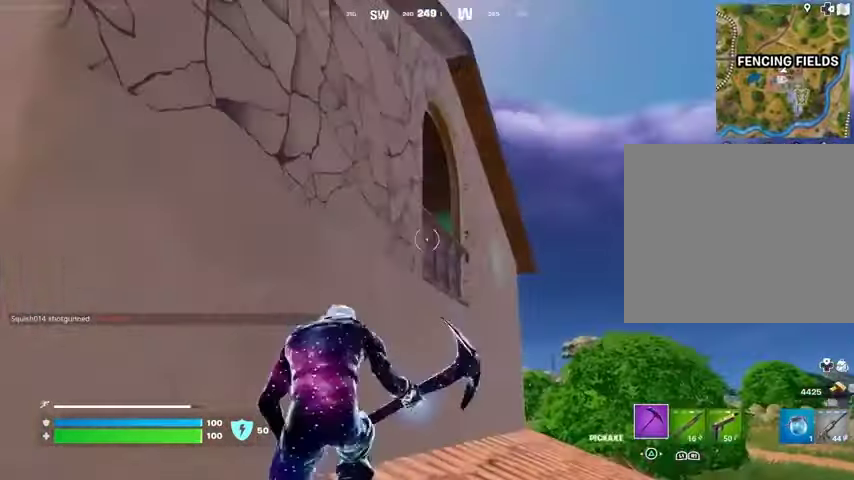
{"dt_ms": 500, "buttons": ["CROSS", "R2"], "left_stick": "up-right", "right_stick": "center", "events": [[100, "left_stick", "up-left"], [100, "right_stick", "down-left"], [167, "R1", "down"], [167, "left_stick", "up-right"], [200, "right_stick", "center"], [267, "left_stick", "center"], [400, "left_stick", "up"], [500, "CROSS", "down"], [500, "R1", "up"], [500, "left_stick", "up-right"]]}
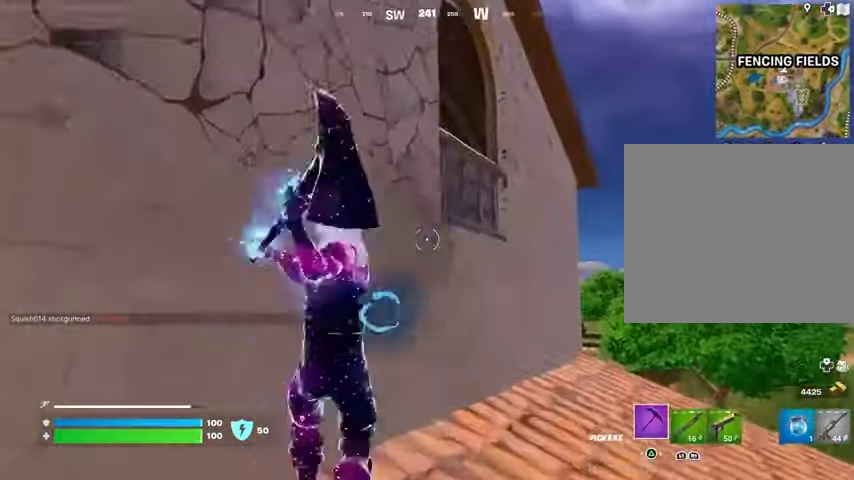
{"dt_ms": 500, "buttons": ["R1", "R2"], "left_stick": "up", "right_stick": "center", "events": [[67, "CROSS", "up"], [133, "left_stick", "down-right"], [167, "right_stick", "down"], [200, "R1", "down"], [200, "left_stick", "down-left"], [267, "right_stick", "center"], [367, "left_stick", "up"]]}
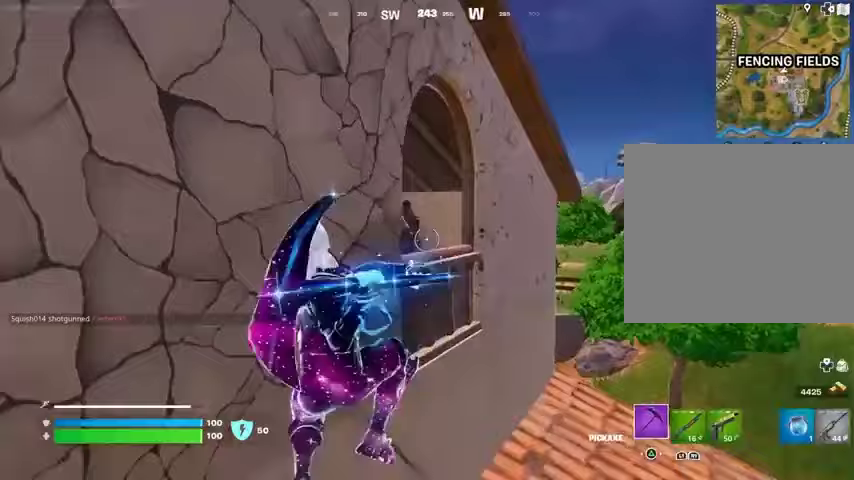
{"dt_ms": 500, "buttons": ["R2"], "left_stick": "down-left", "right_stick": "down-right", "events": [[67, "right_stick", "up"], [167, "R1", "up"], [167, "right_stick", "up-left"], [300, "left_stick", "down-right"], [400, "left_stick", "down-left"], [433, "right_stick", "down-right"]]}
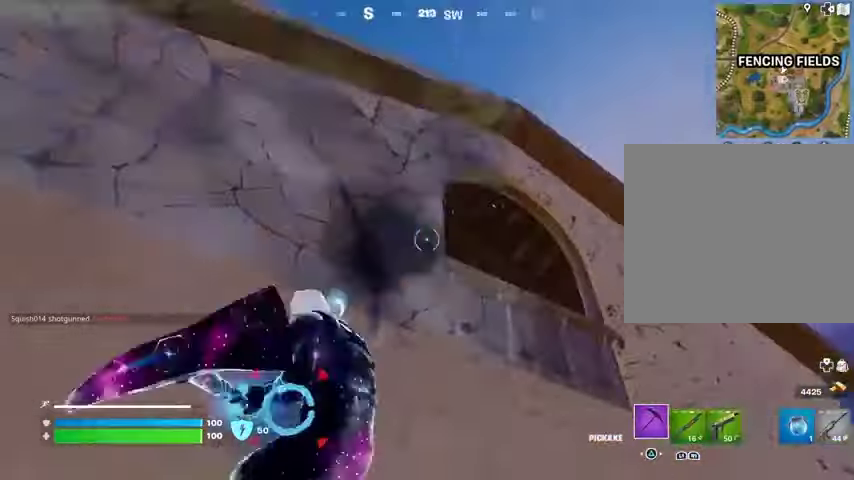
{"dt_ms": 500, "buttons": ["R1"], "left_stick": "left", "right_stick": "right", "events": [[133, "right_stick", "center"], [267, "left_stick", "left"], [267, "right_stick", "down"], [333, "R2", "up"], [433, "R1", "down"], [433, "right_stick", "right"]]}
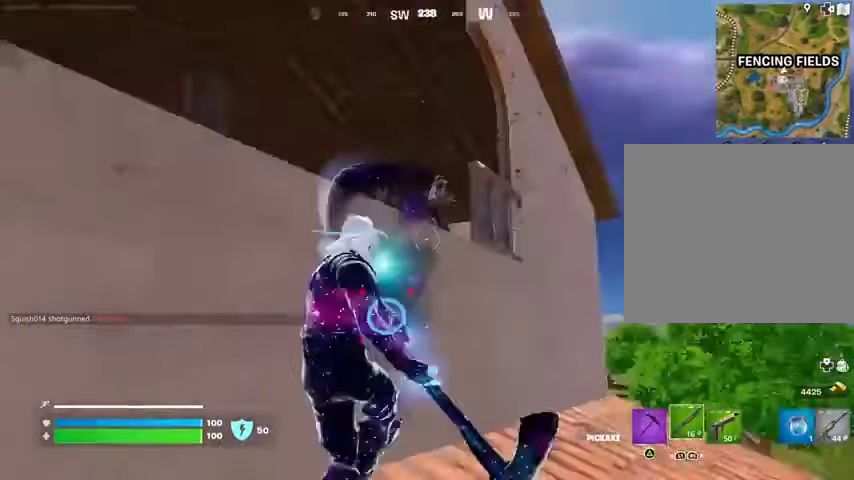
{"dt_ms": 500, "buttons": [], "left_stick": "up", "right_stick": "down", "events": [[33, "R1", "up"], [33, "right_stick", "center"], [167, "left_stick", "down"], [267, "CROSS", "down"], [267, "left_stick", "center"], [367, "CROSS", "up"], [400, "left_stick", "up-right"], [467, "left_stick", "up"], [500, "right_stick", "down"]]}